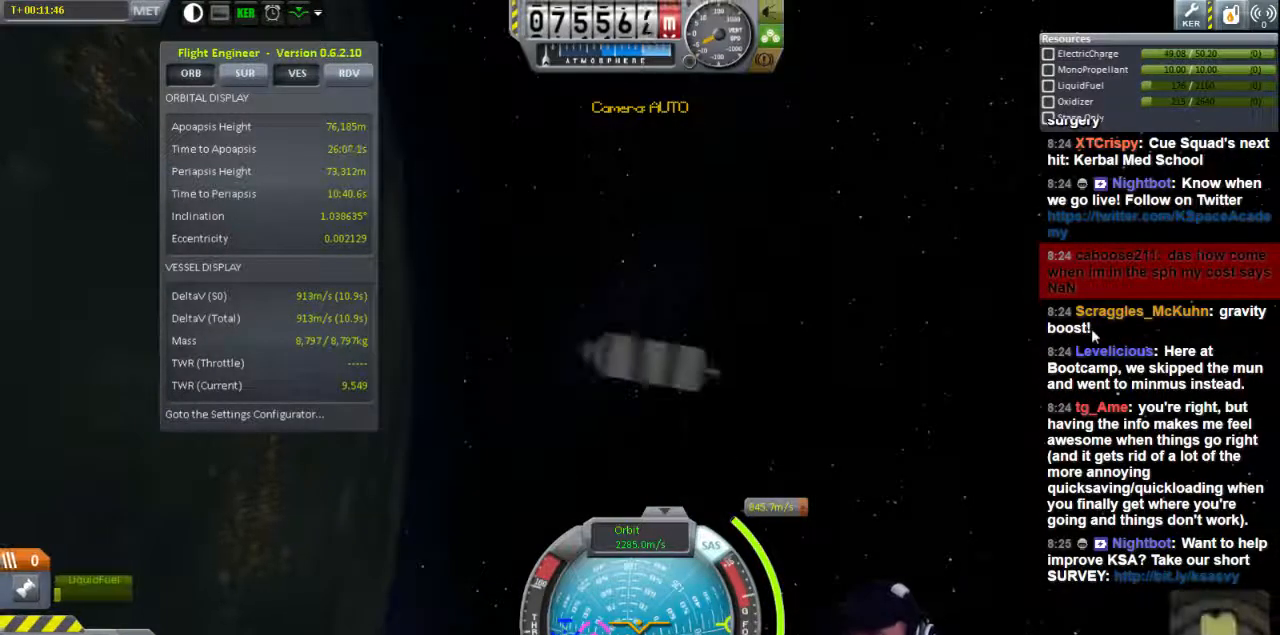
Gameplay with keyboard; each line is a JSON object with the keys held at the frame after it. "events" lists presses ("down") and releases ("up") of "a", "d", "e", "h", "i", "j", "k", "l", "n", "q", "s" and "w" between this image and that frame as [ms after this image, input, new state], when the widget could be followed in between. No other keys are recorded. Mouse input is not recorded.
{"keys": ["a"], "events": [[200, "a", "down"]]}
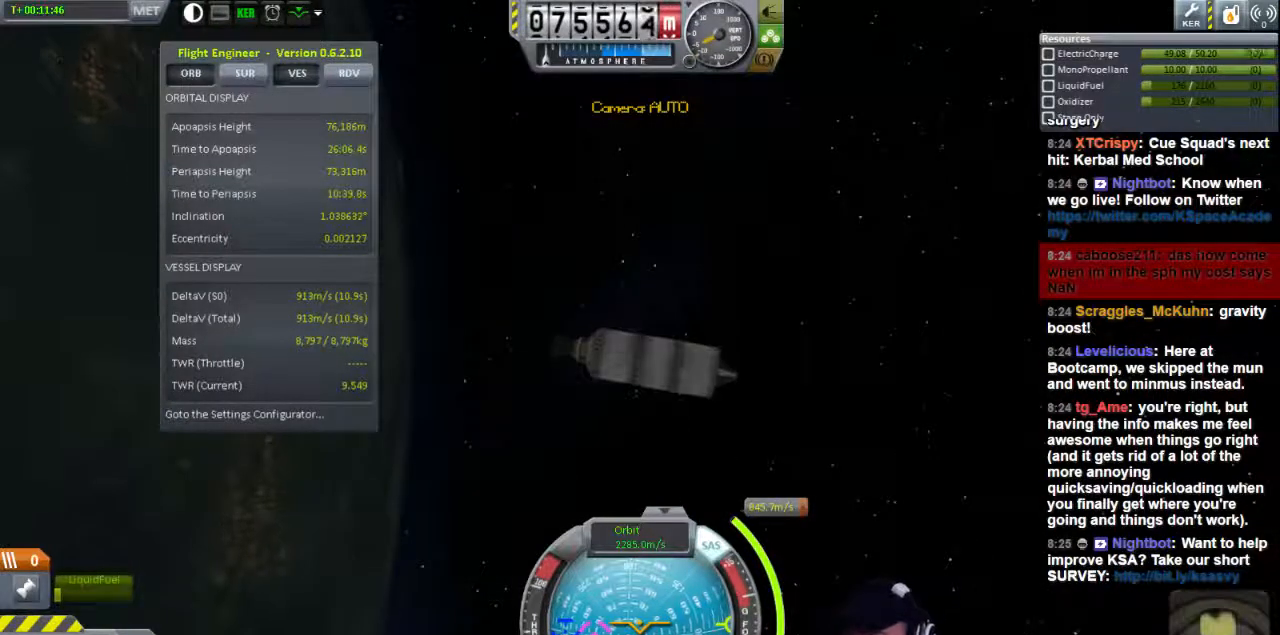
{"keys": ["a"], "events": []}
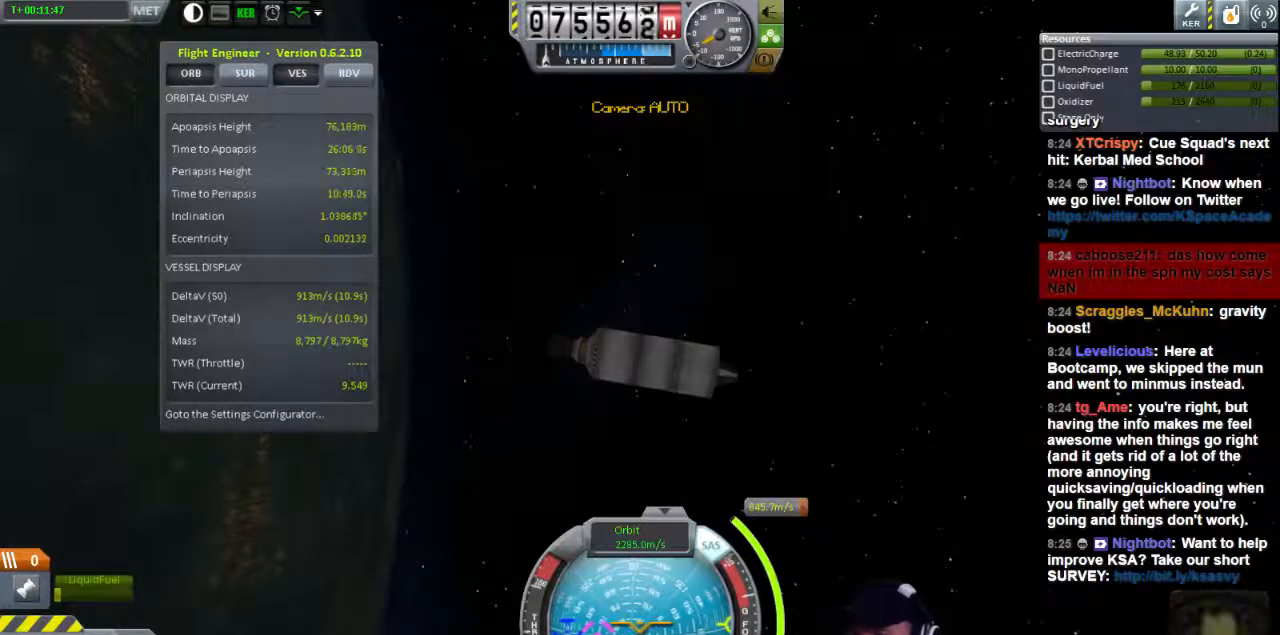
{"keys": ["a"], "events": []}
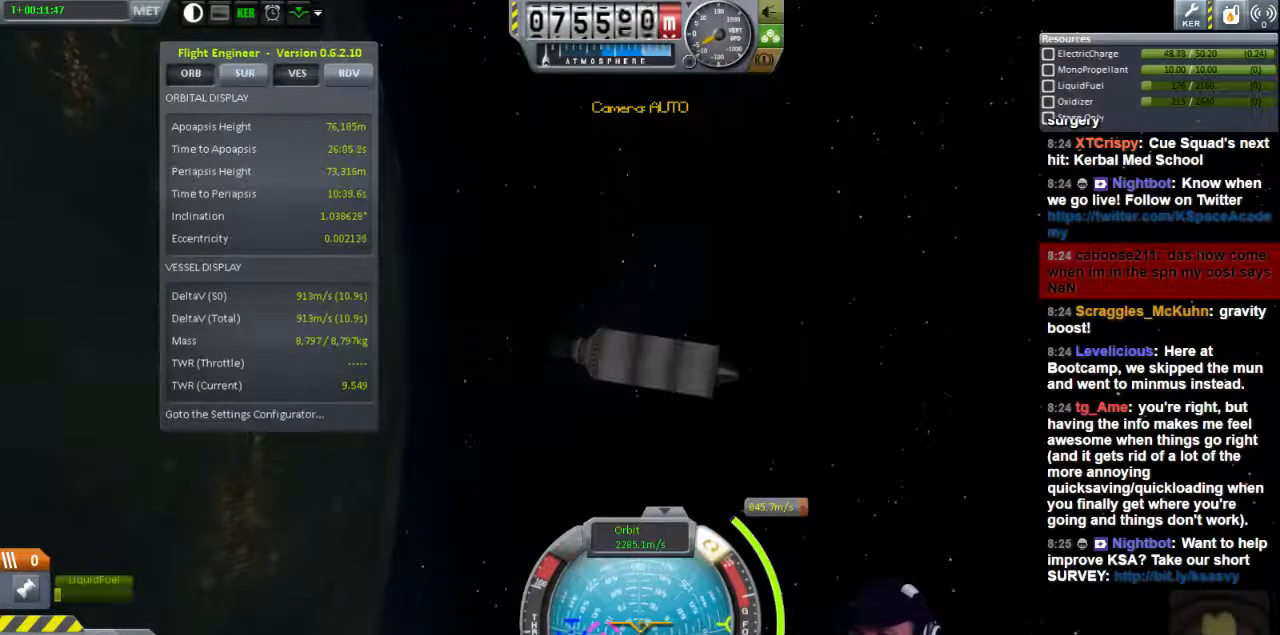
{"keys": ["a", "w"], "events": [[360, "w", "down"]]}
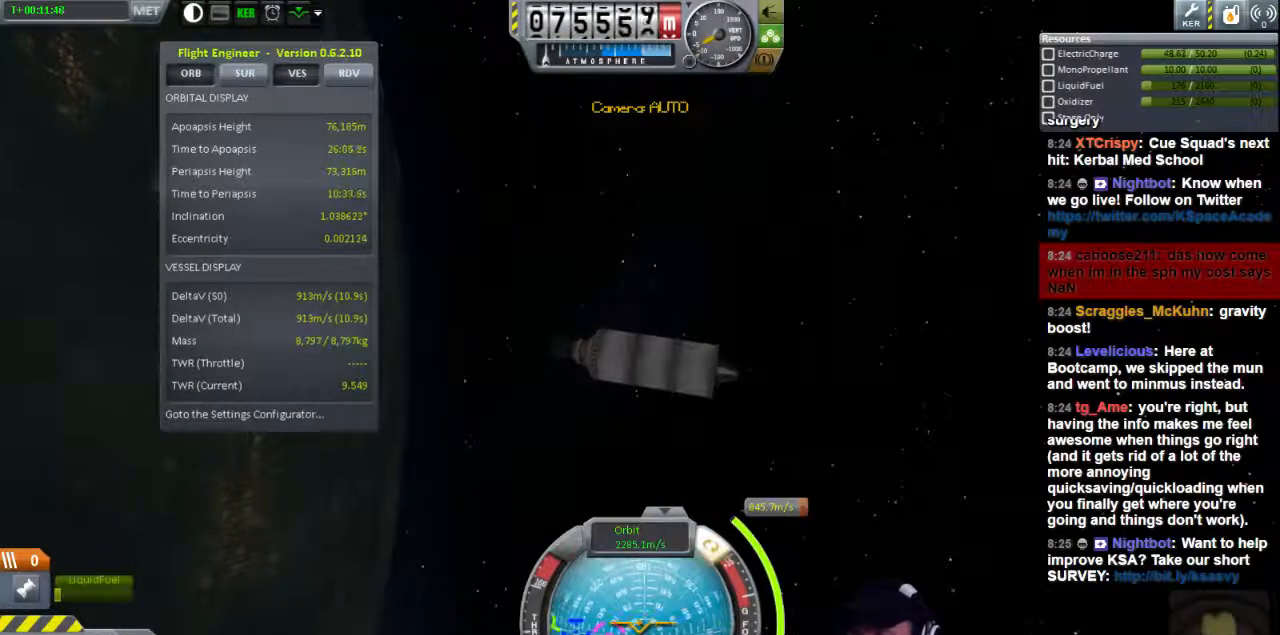
{"keys": ["a"], "events": [[120, "w", "up"]]}
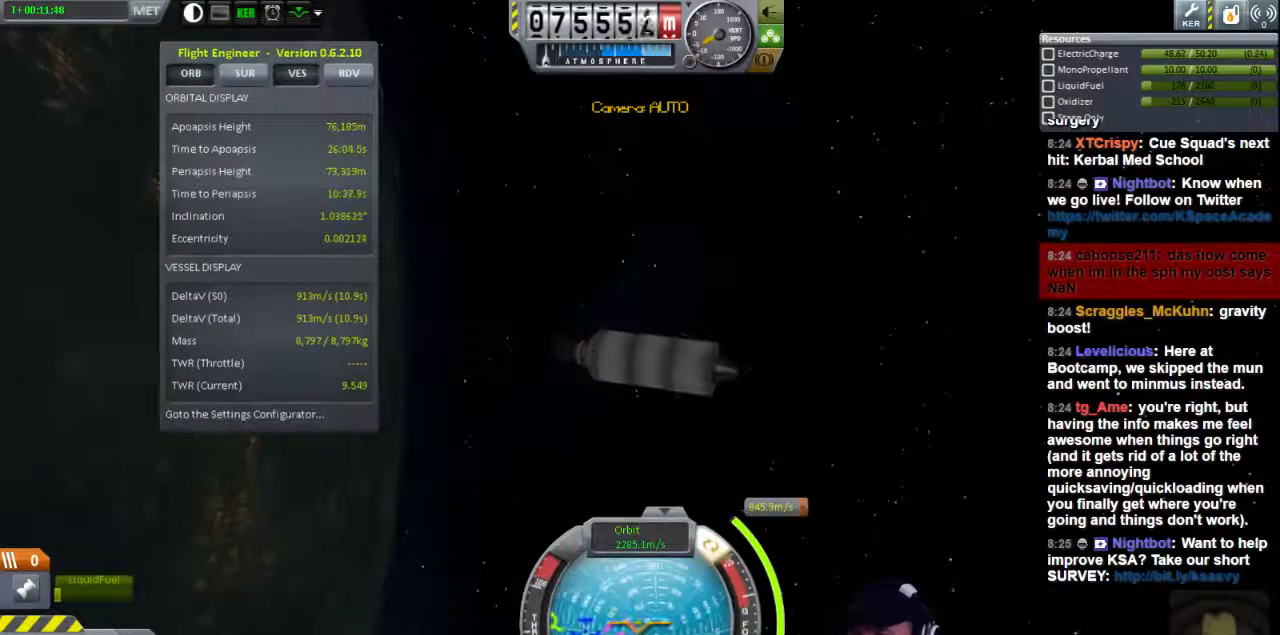
{"keys": [], "events": [[120, "w", "down"], [200, "a", "up"], [200, "w", "up"]]}
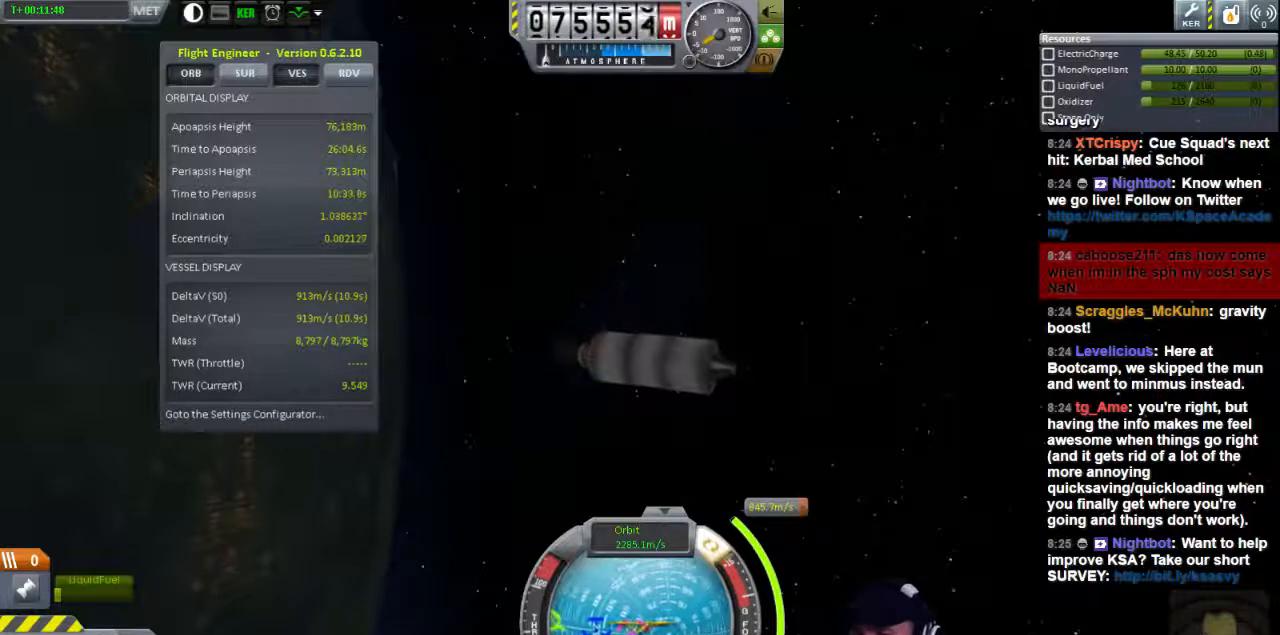
{"keys": [], "events": []}
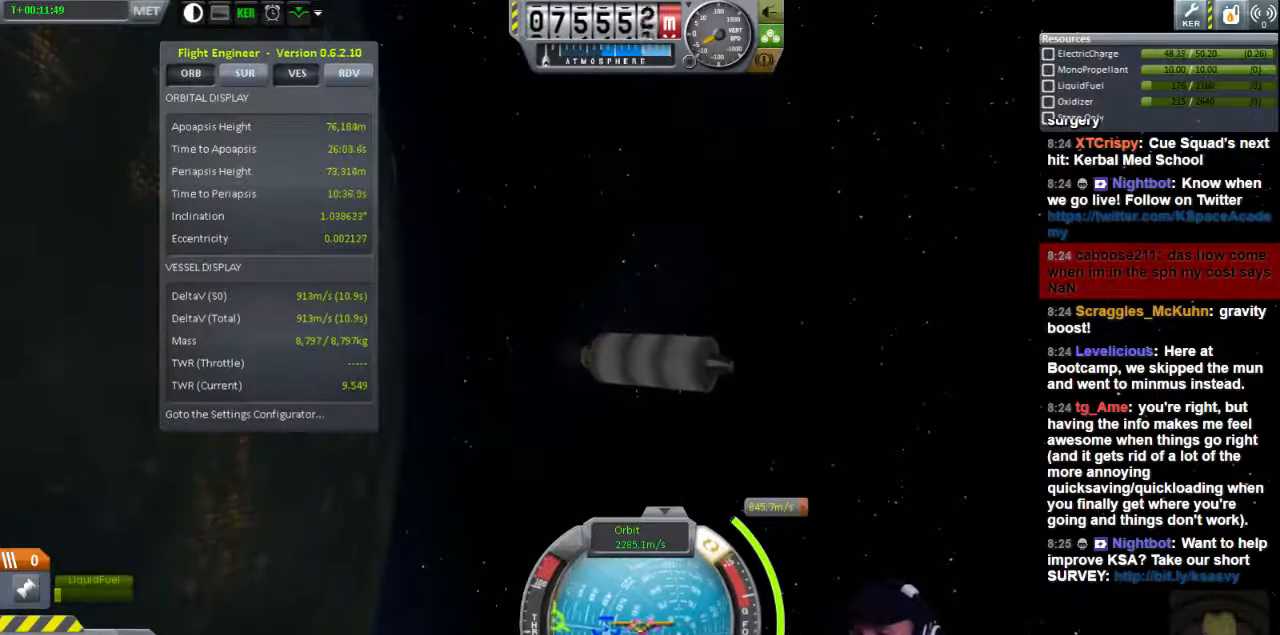
{"keys": ["a", "w"], "events": [[400, "a", "down"], [400, "w", "down"]]}
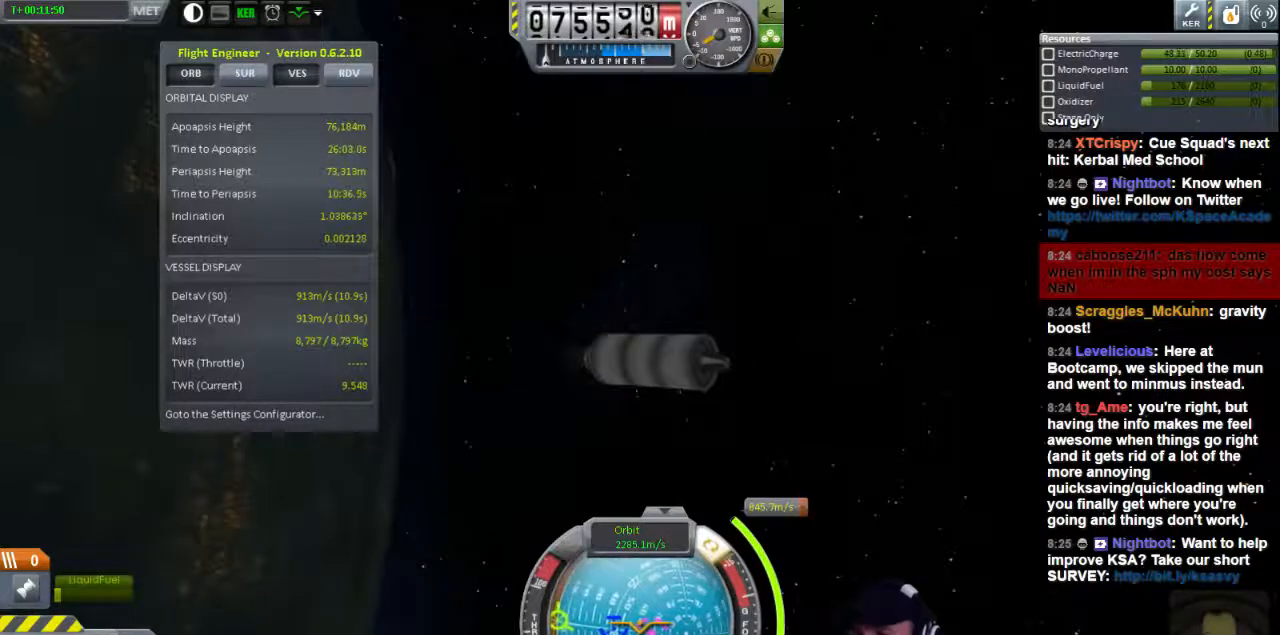
{"keys": [], "events": [[240, "w", "up"], [280, "a", "up"]]}
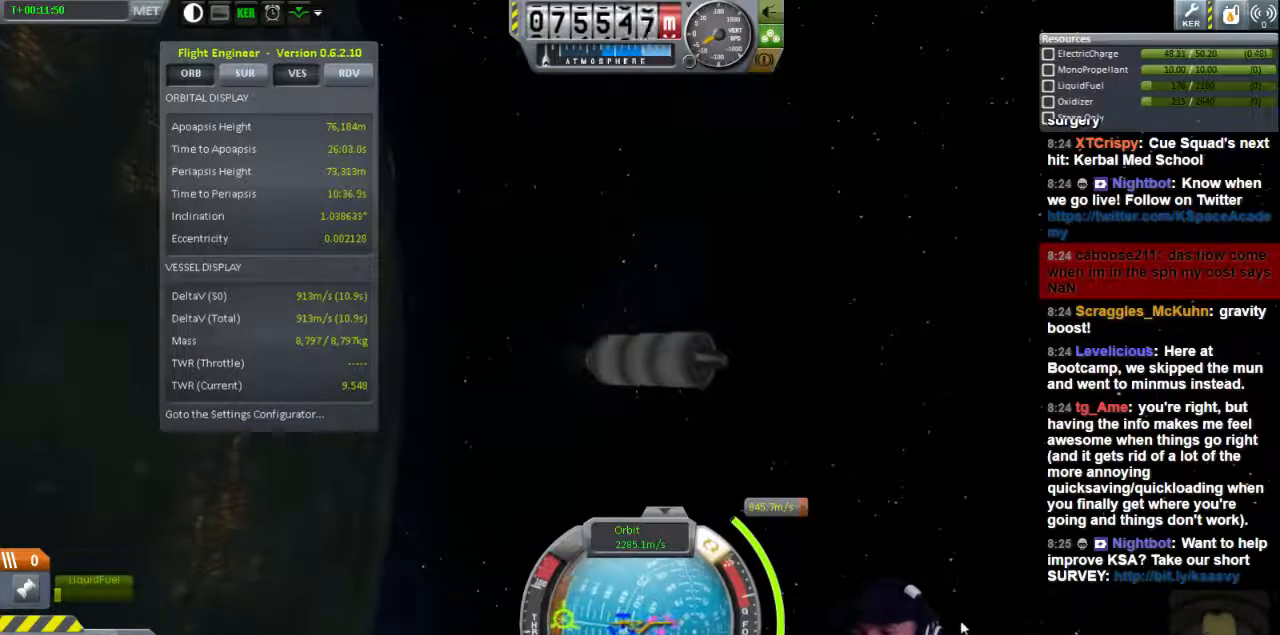
{"keys": [], "events": []}
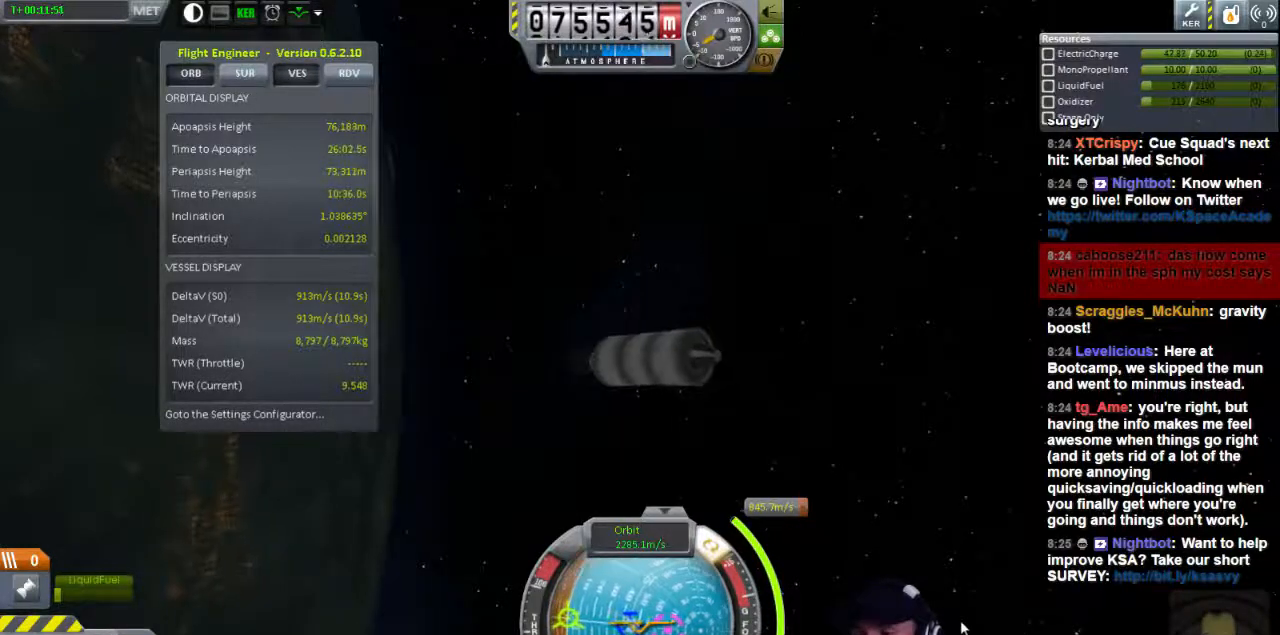
{"keys": [], "events": []}
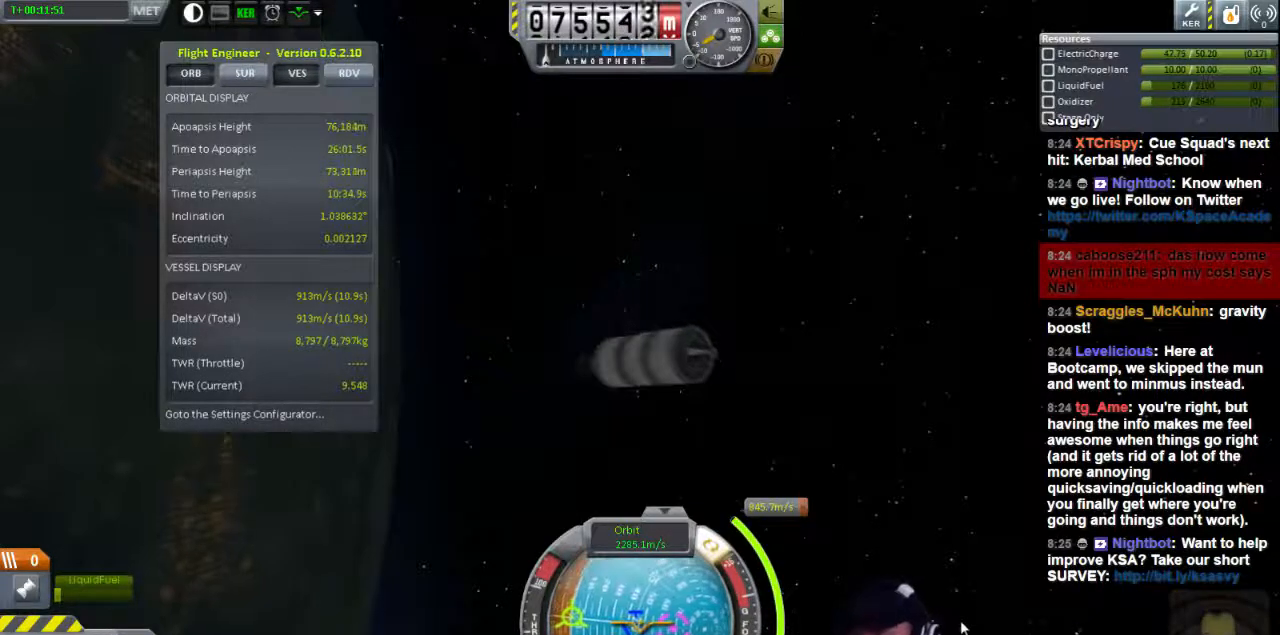
{"keys": ["d"], "events": [[40, "a", "down"], [160, "a", "up"], [360, "d", "down"]]}
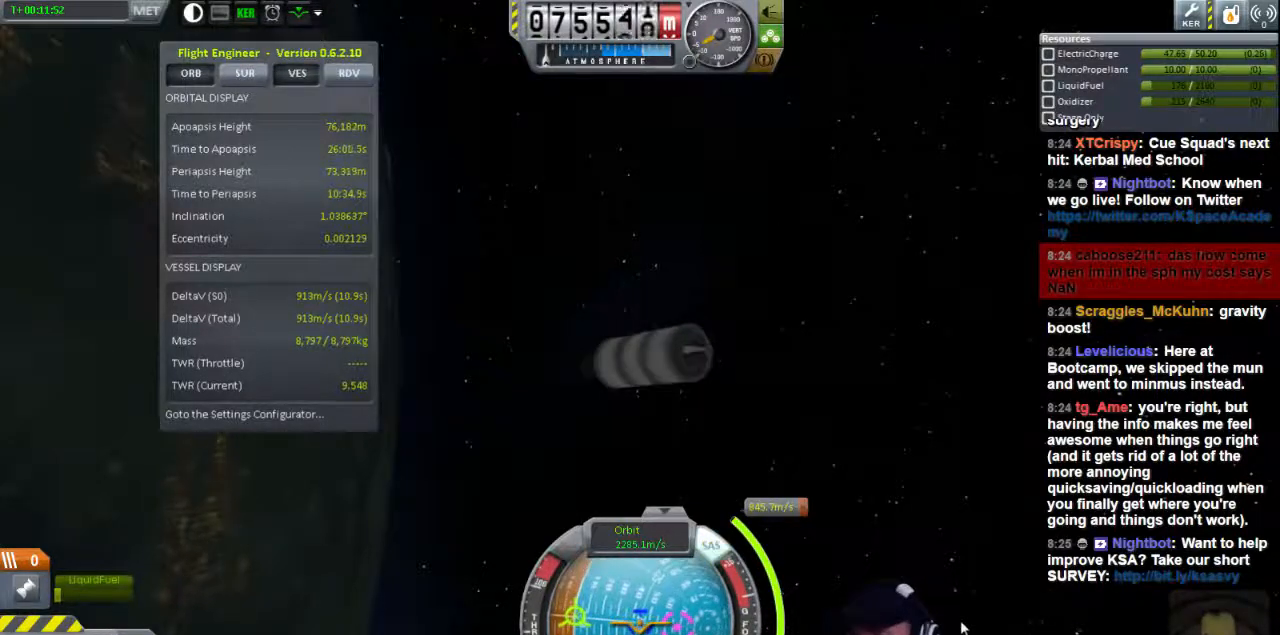
{"keys": [], "events": [[480, "d", "up"]]}
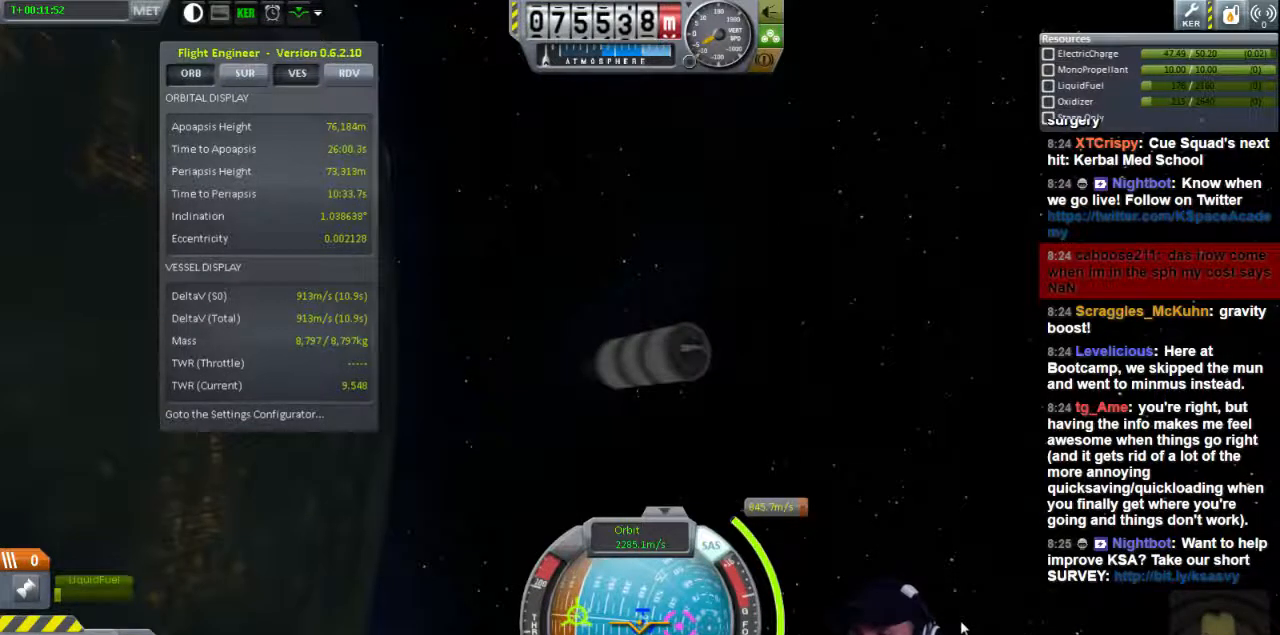
{"keys": [], "events": [[120, "s", "down"], [160, "d", "down"], [400, "d", "up"], [400, "s", "up"]]}
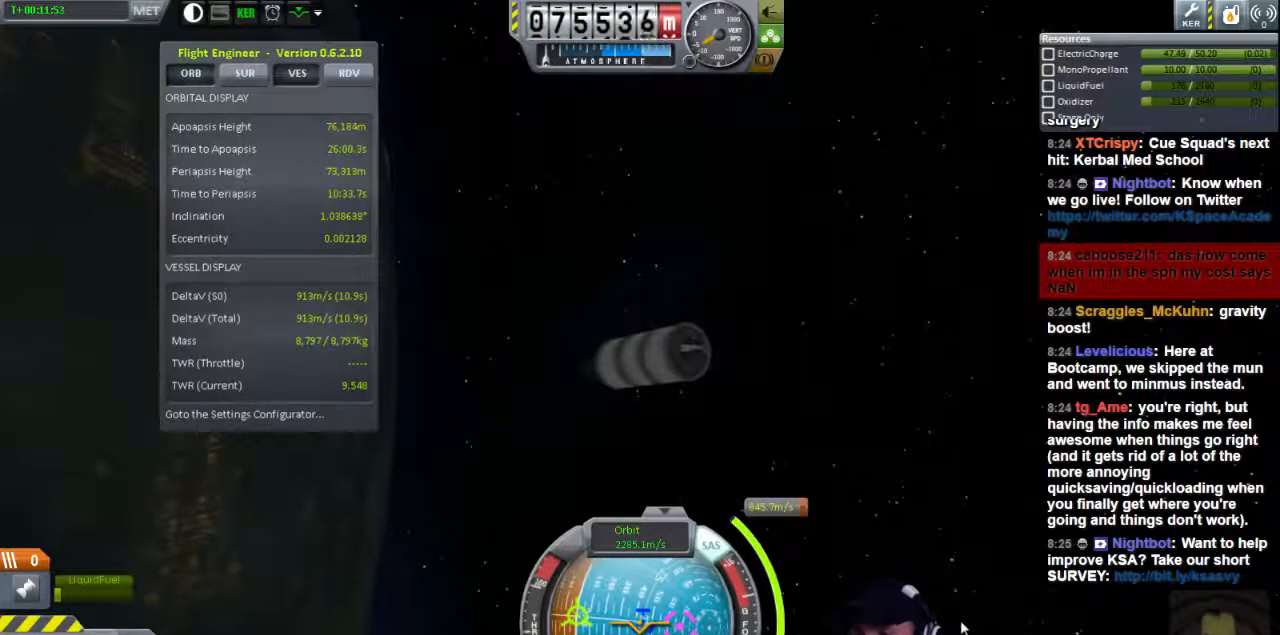
{"keys": [], "events": [[160, "d", "down"], [320, "d", "up"], [320, "s", "down"], [400, "s", "up"]]}
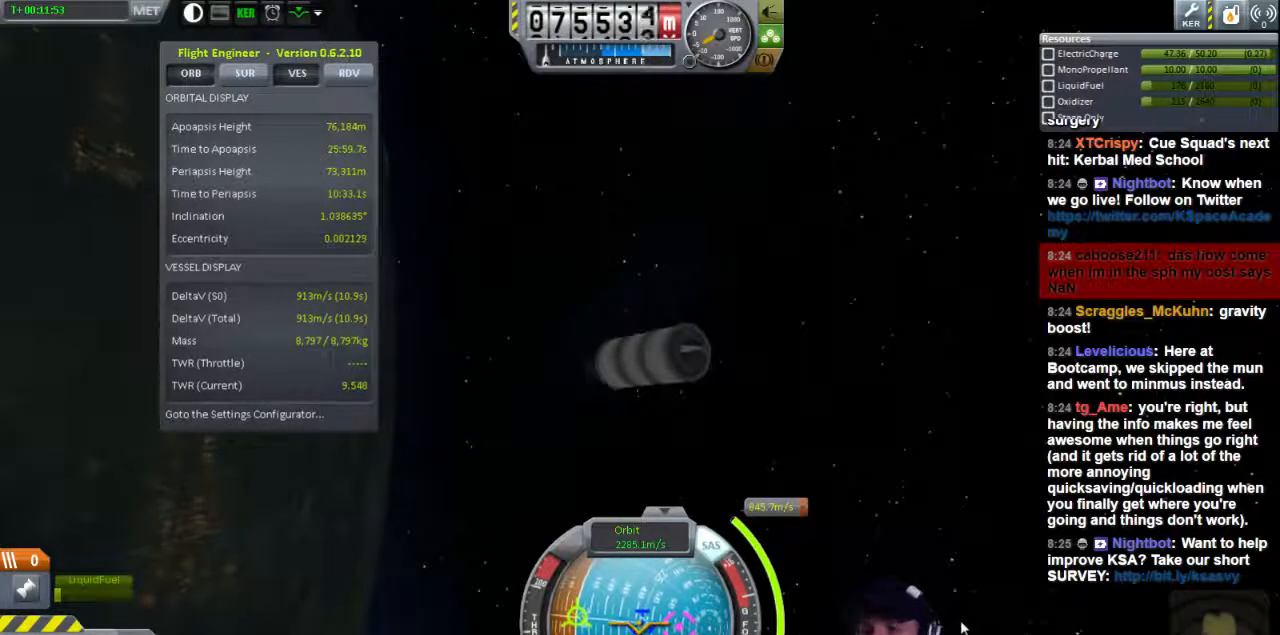
{"keys": [], "events": []}
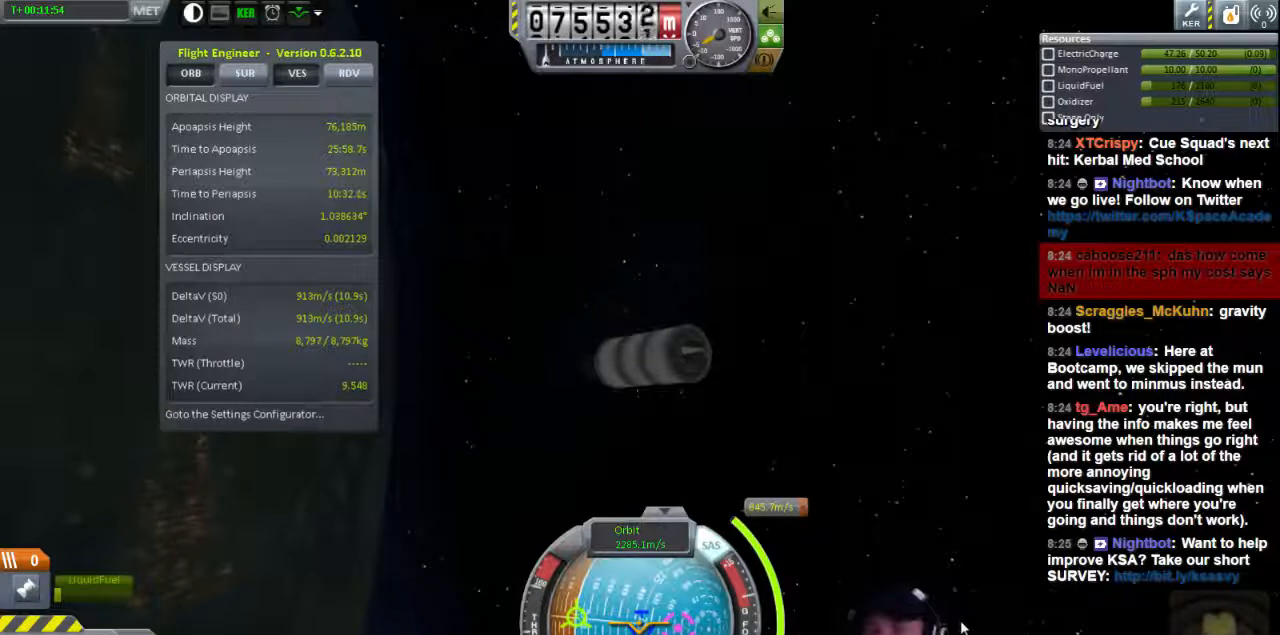
{"keys": [], "events": []}
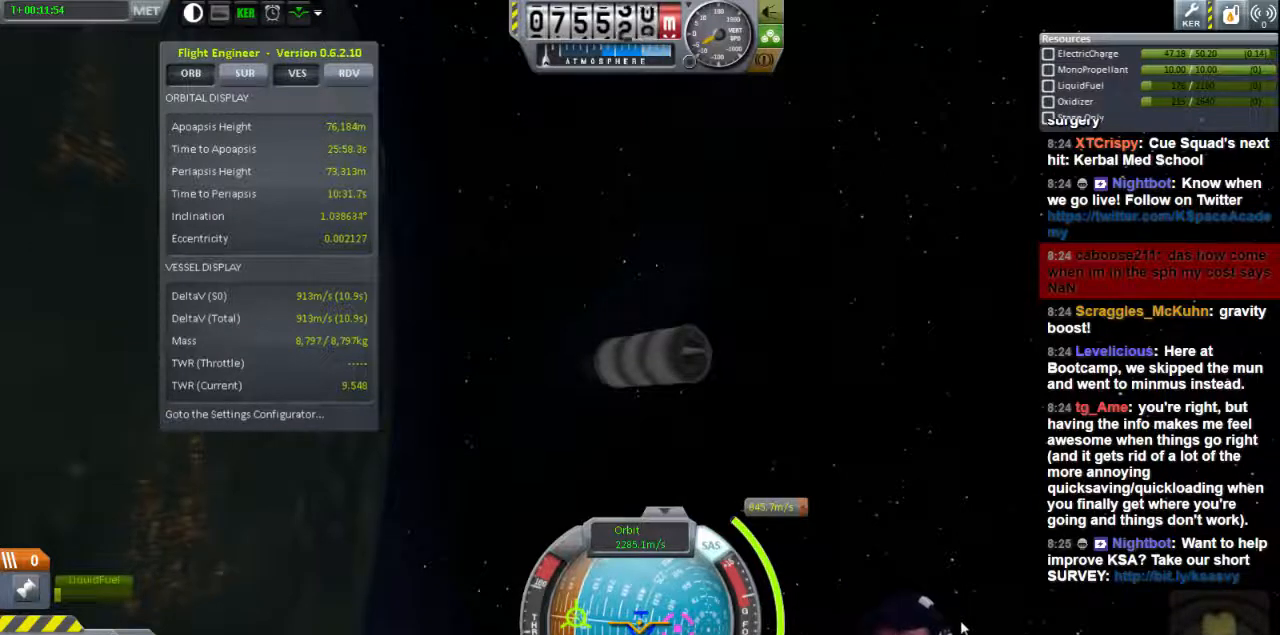
{"keys": [], "events": []}
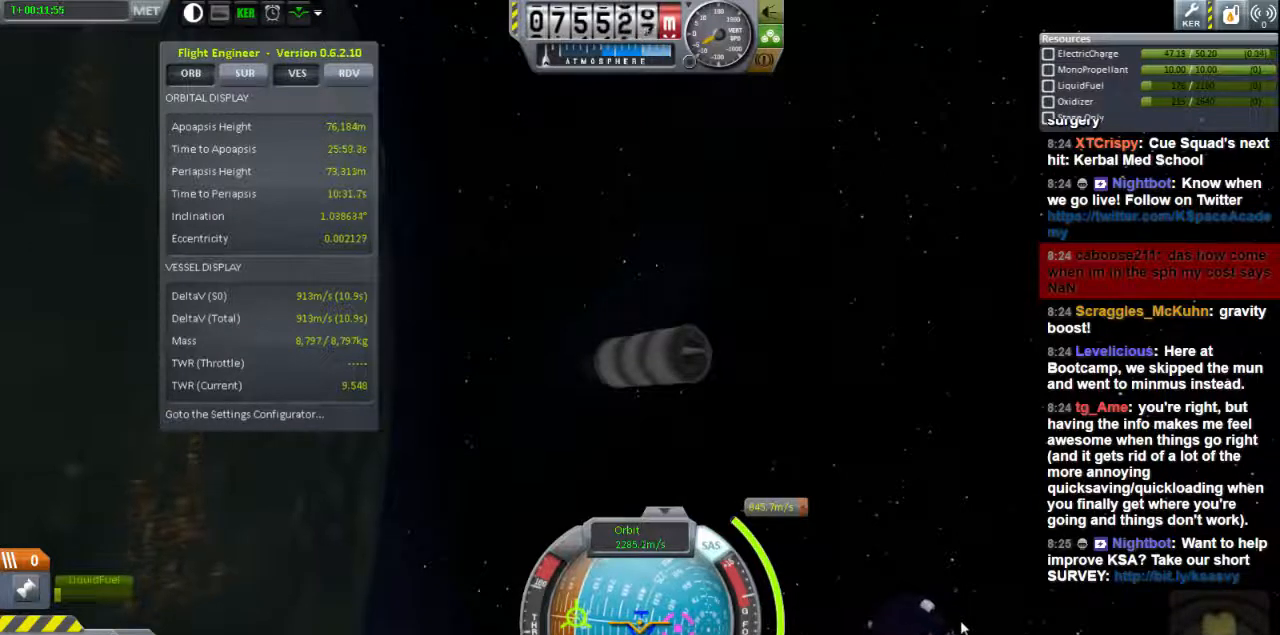
{"keys": [], "events": []}
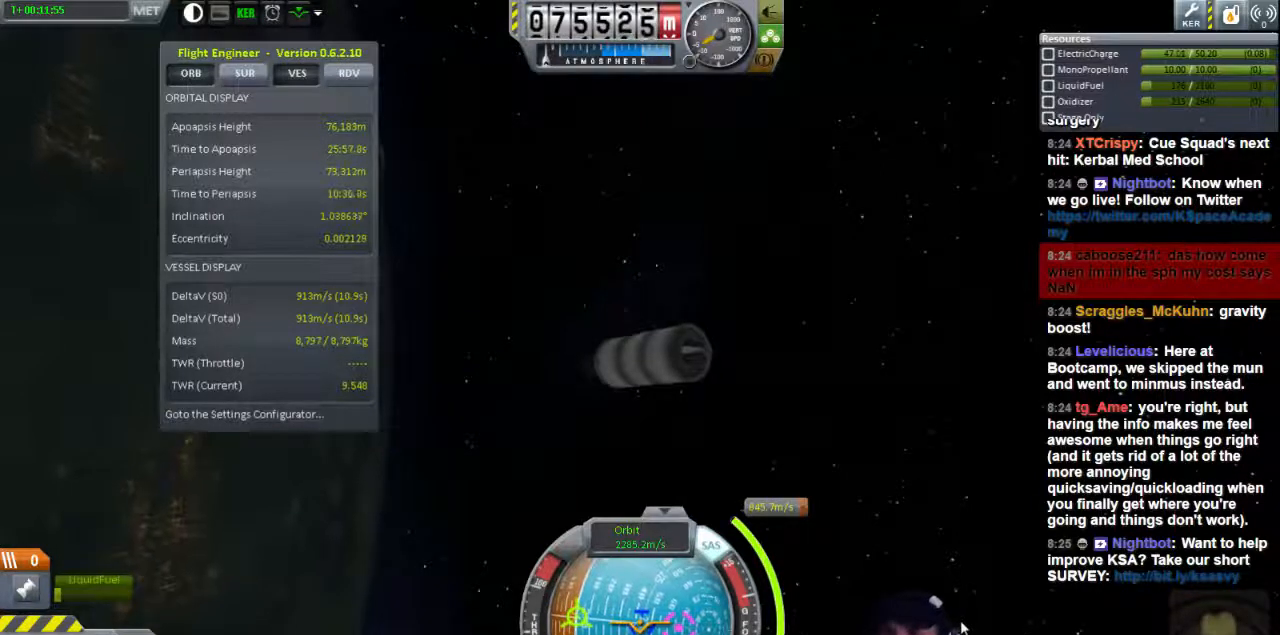
{"keys": [], "events": []}
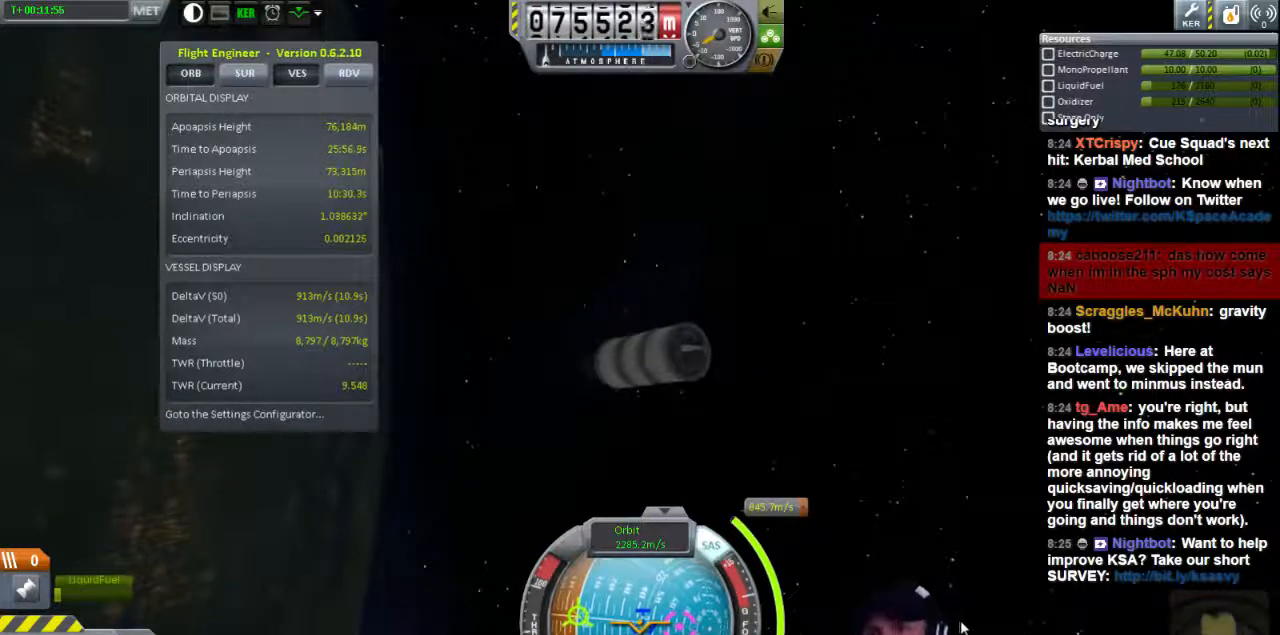
{"keys": [], "events": []}
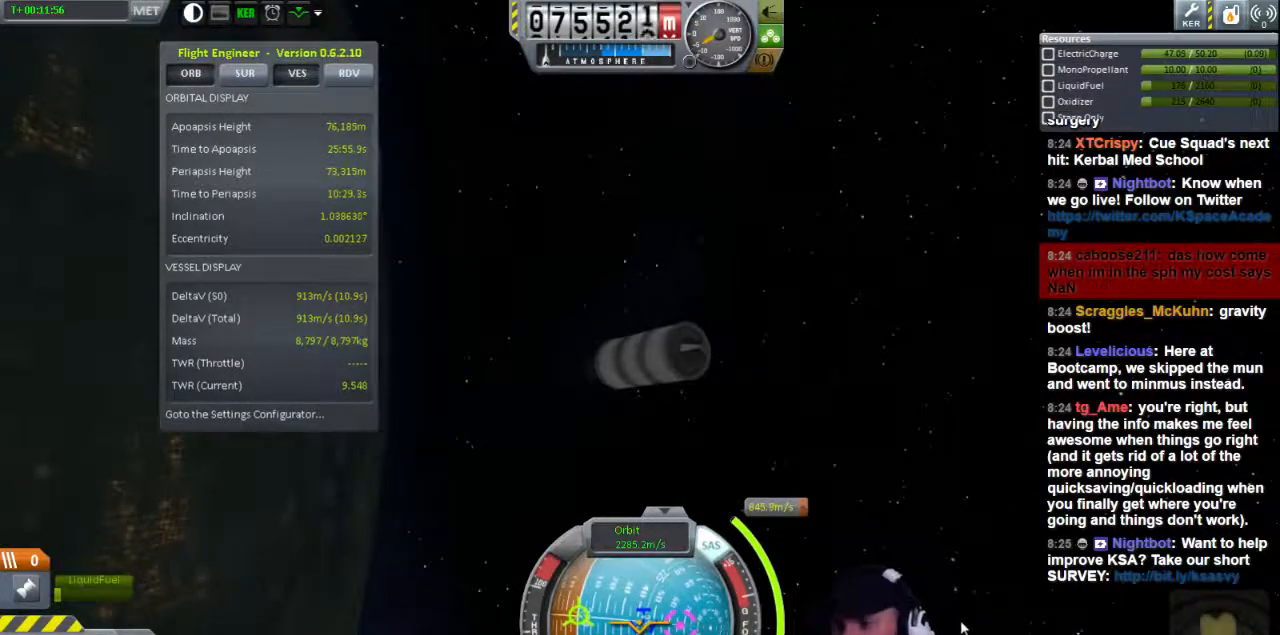
{"keys": [], "events": []}
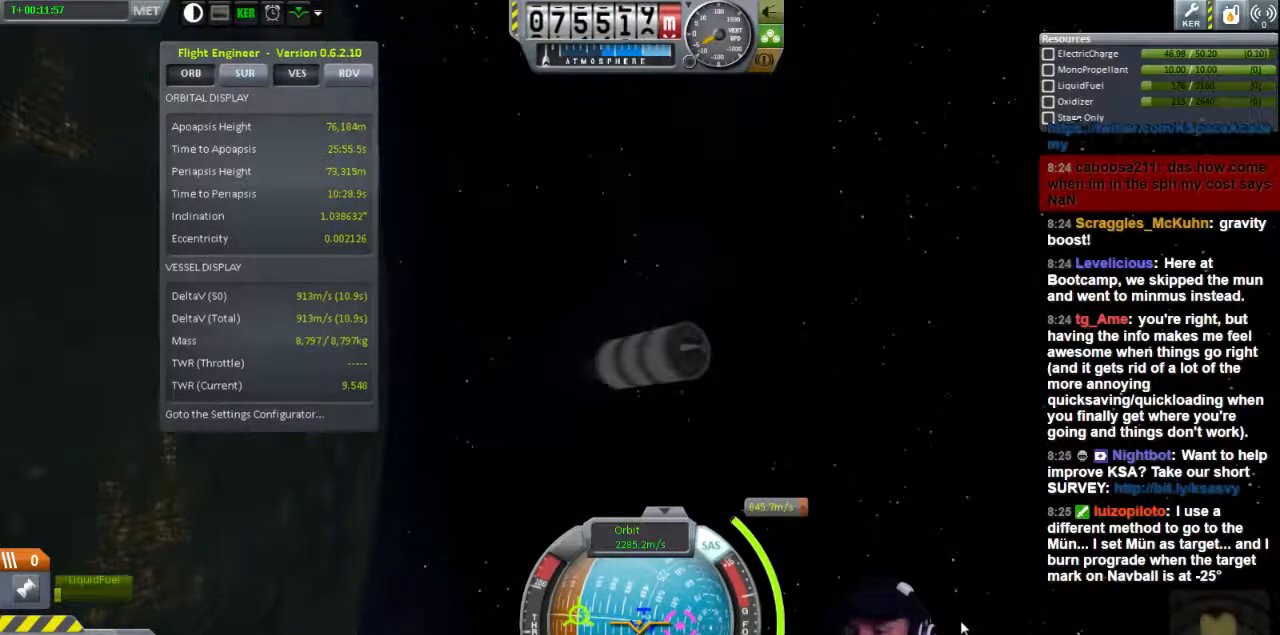
{"keys": [], "events": []}
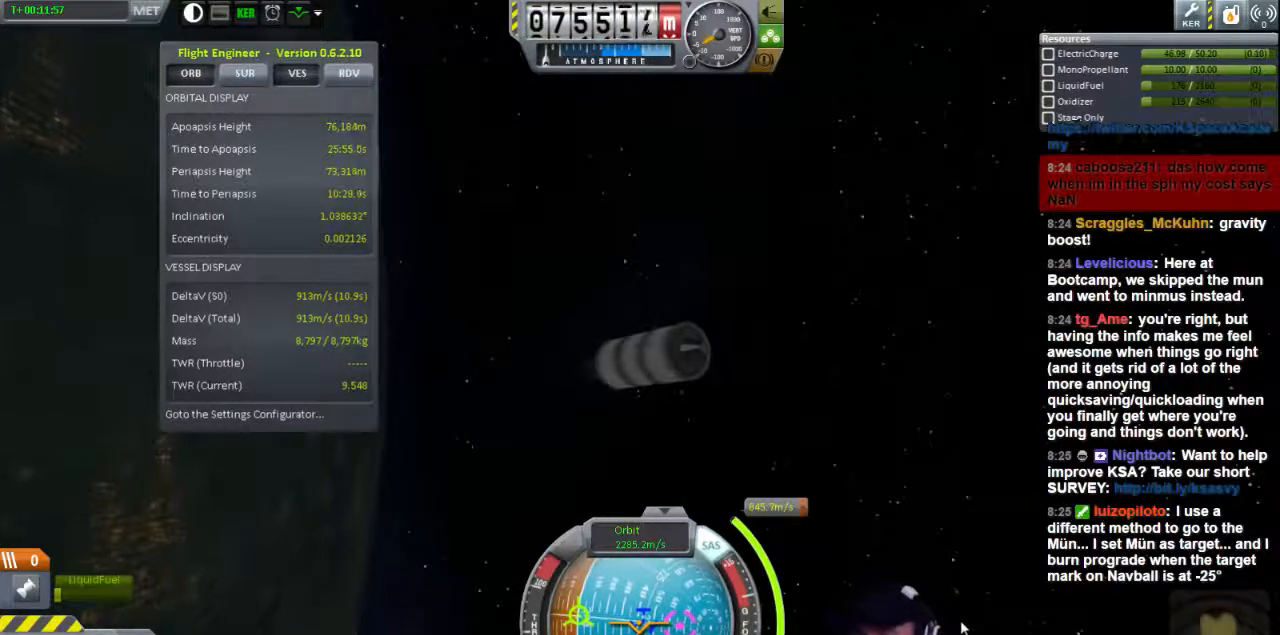
{"keys": [], "events": [[40, "d", "down"], [80, "s", "down"], [280, "d", "up"], [400, "s", "up"]]}
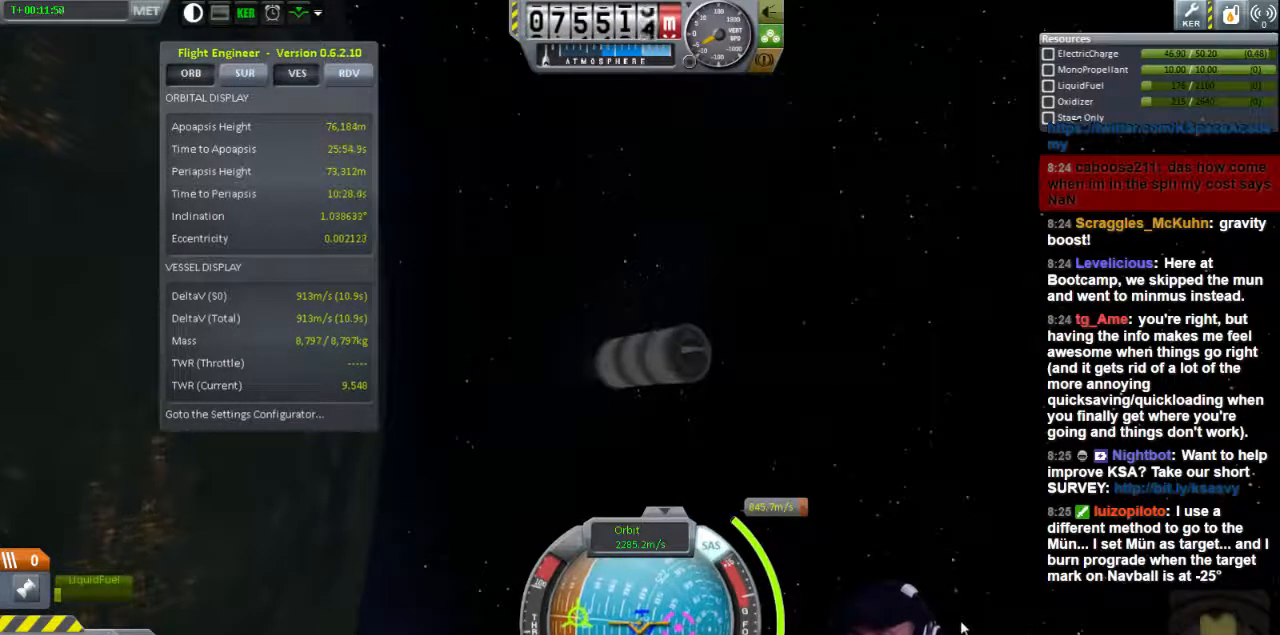
{"keys": ["a"], "events": [[200, "a", "down"], [280, "w", "down"], [520, "w", "up"]]}
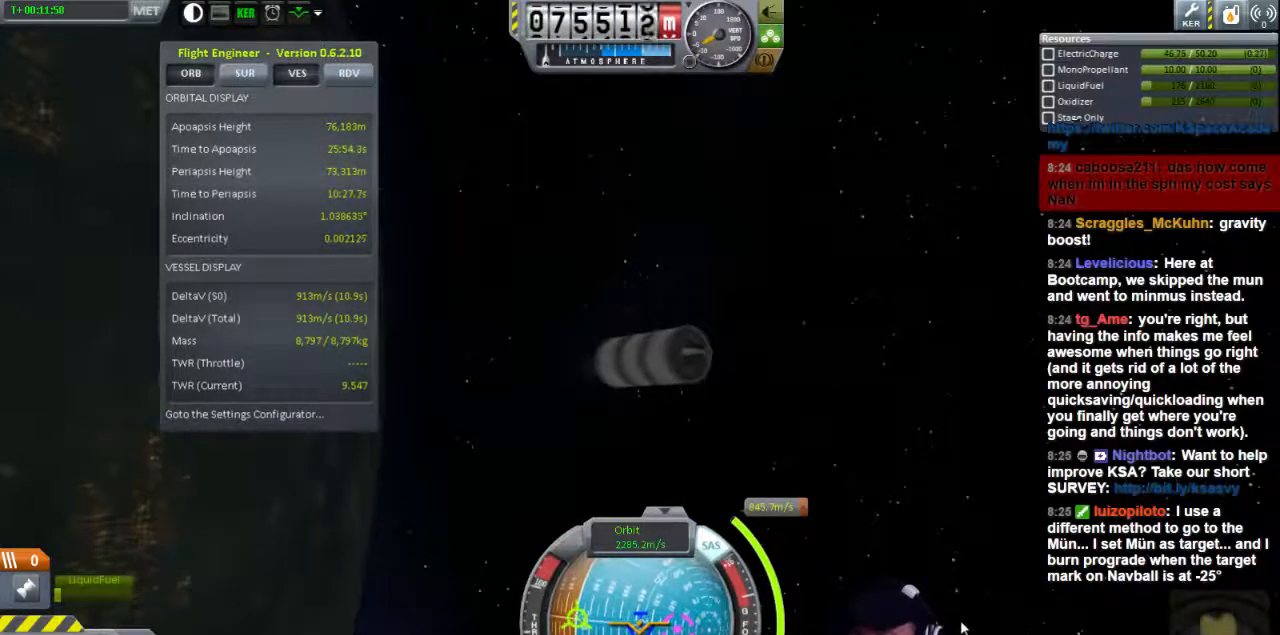
{"keys": ["w"], "events": [[40, "a", "up"], [280, "w", "down"]]}
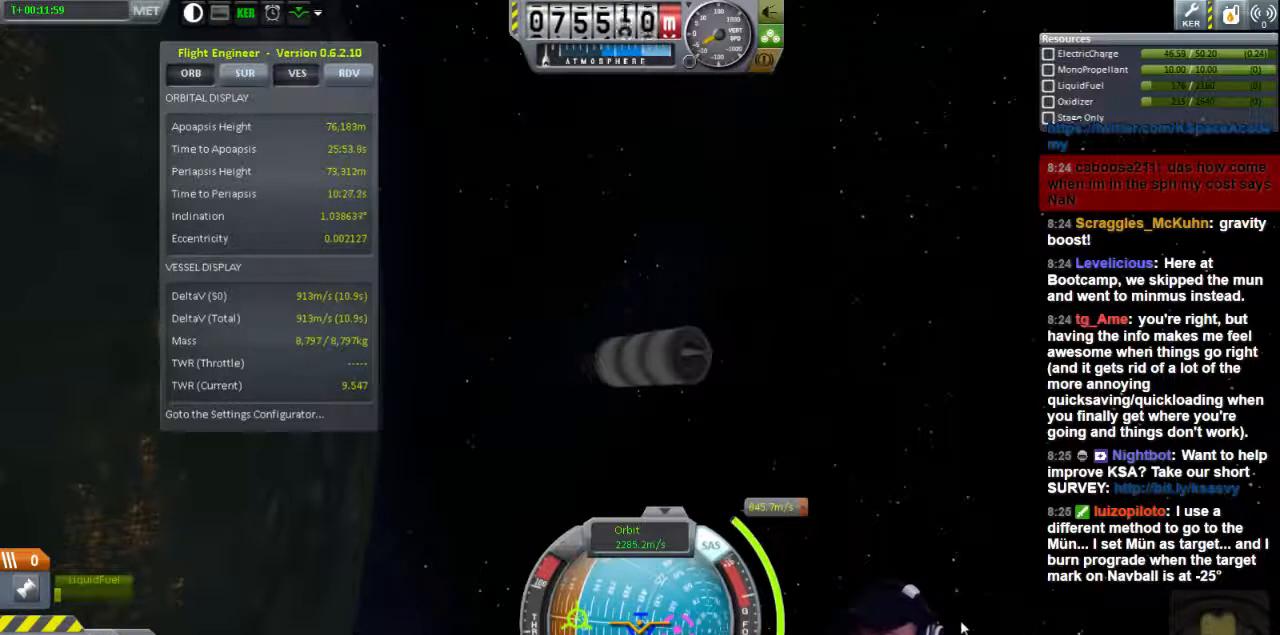
{"keys": [], "events": [[40, "d", "down"], [200, "d", "up"], [200, "w", "up"]]}
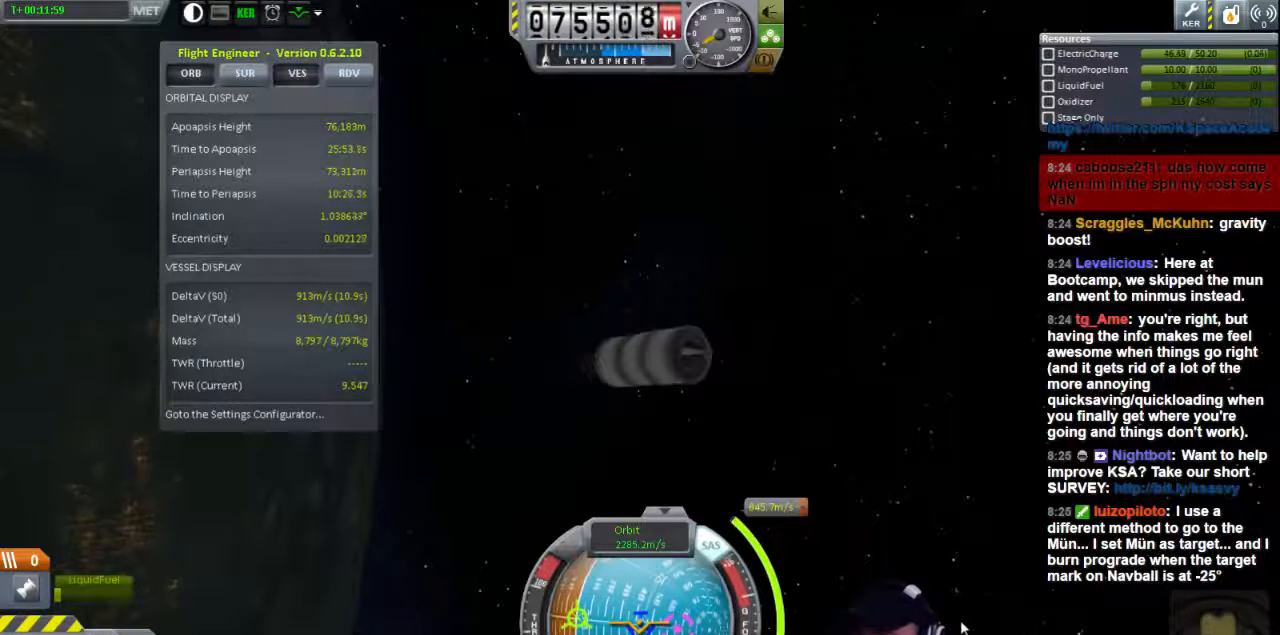
{"keys": [], "events": []}
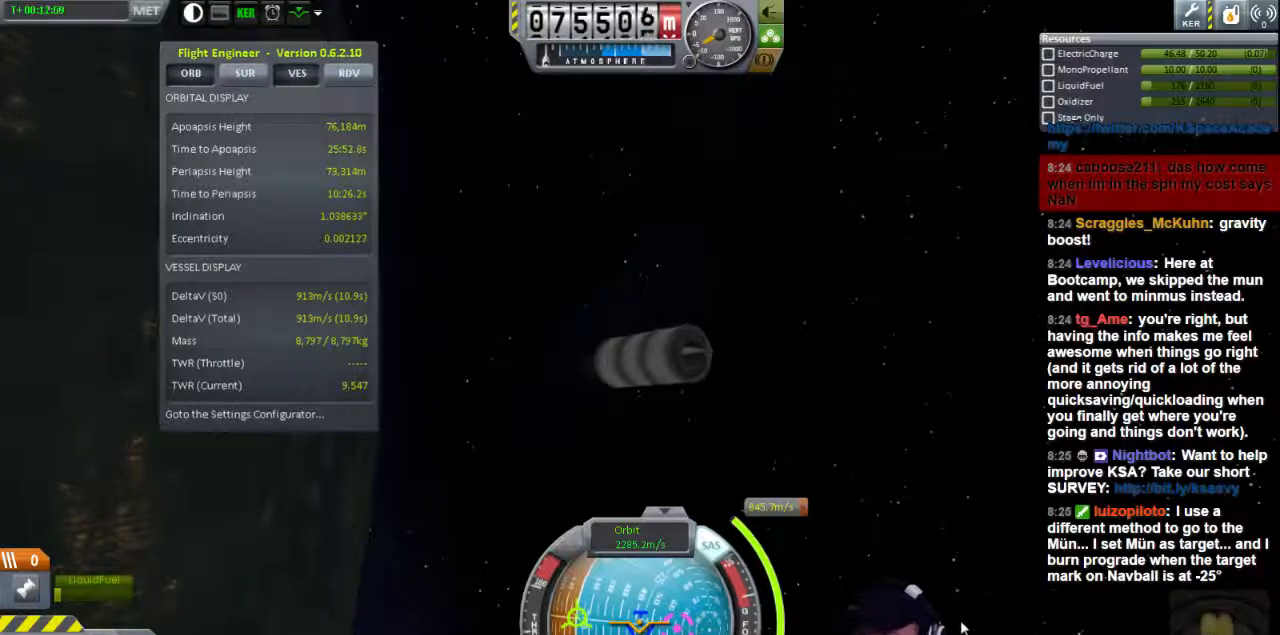
{"keys": ["s"], "events": [[200, "w", "down"], [240, "w", "up"], [440, "s", "down"]]}
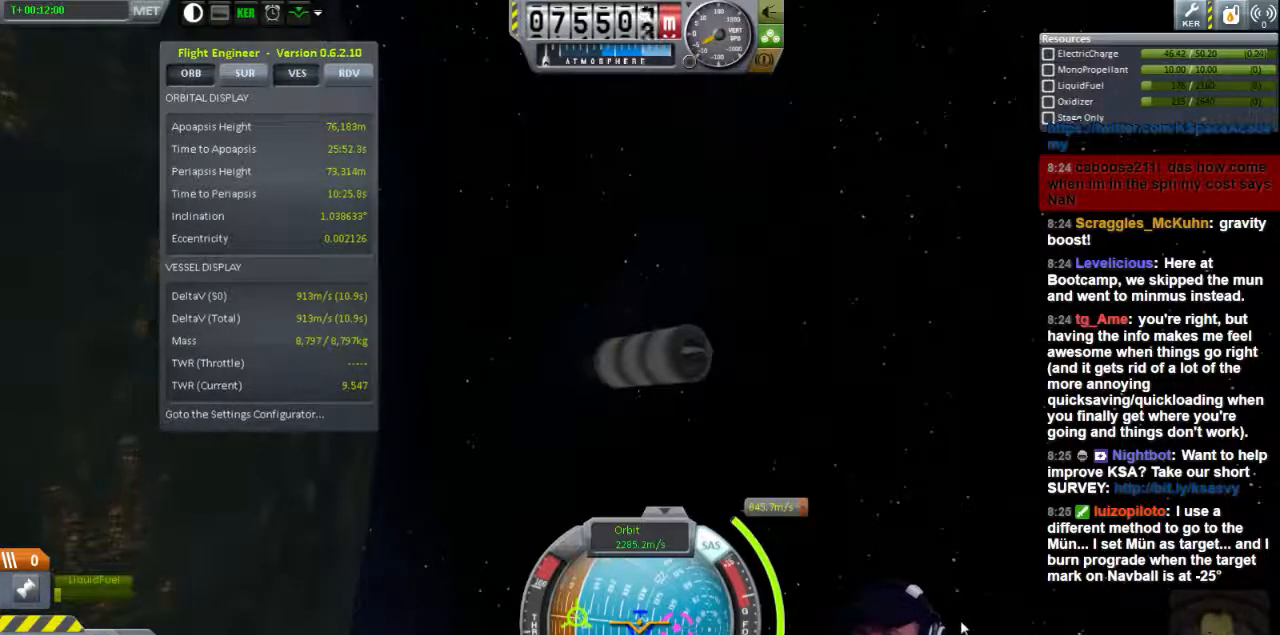
{"keys": [], "events": [[40, "s", "up"], [120, "d", "down"], [240, "d", "up"]]}